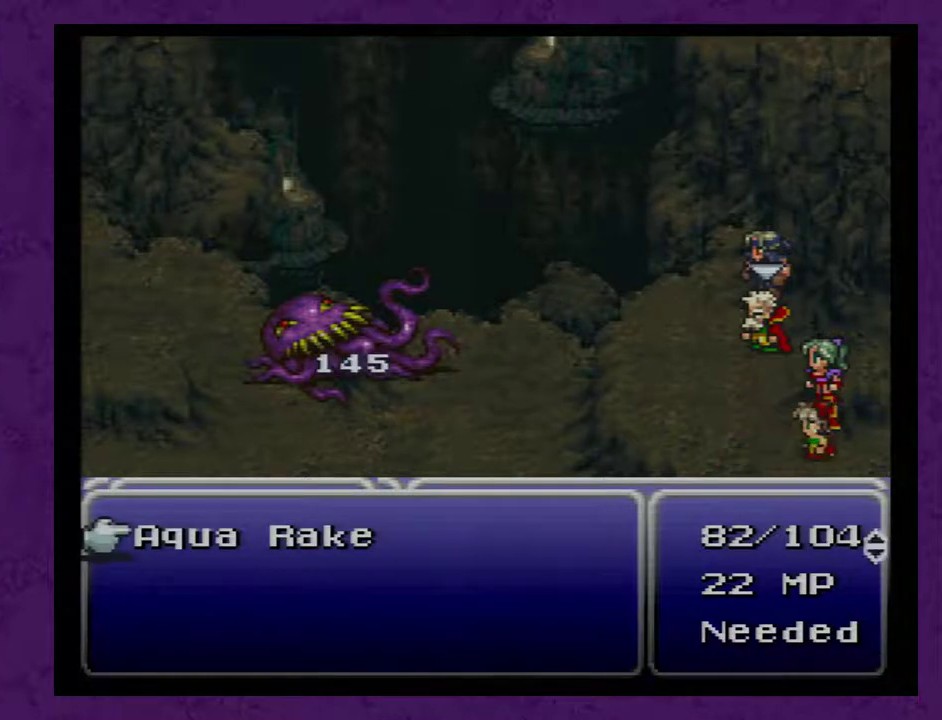
Gameplay with a controller (Nintendo layout); each line is a JSON object with the inputs held at the frame after it (dt_ms = milliseconds from this image to that frame). "events" lists button and stick changes between this image and that frame as [ms after this image, input, new state], when the widget could be followed in between. Not read: L3 R3.
{"dt_ms": 500, "buttons": ["B"], "events": [[417, "B", "down"]]}
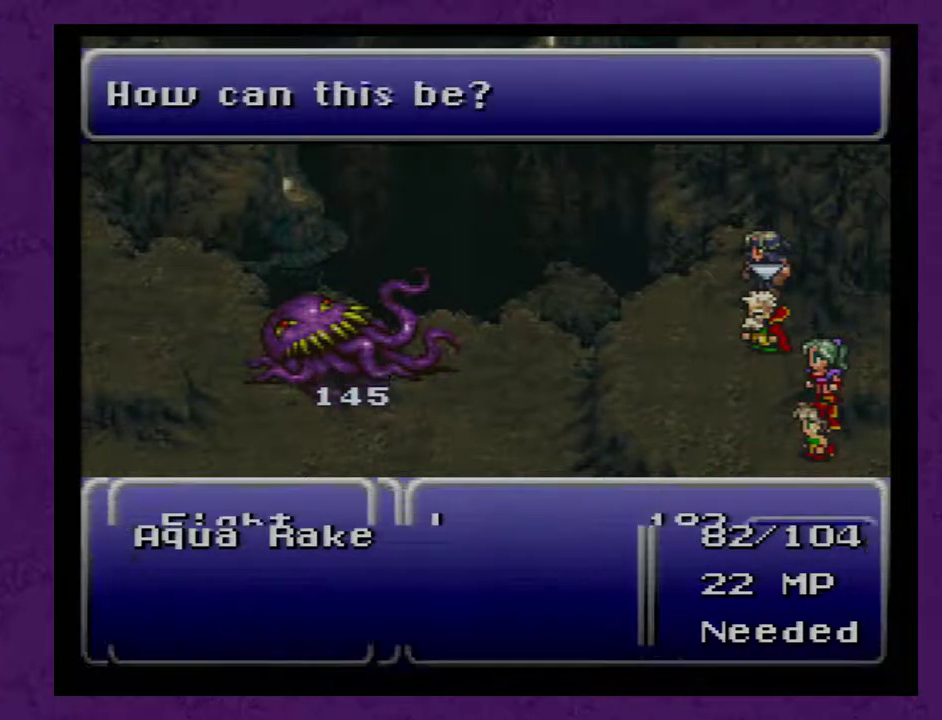
{"dt_ms": 500, "buttons": [], "events": [[17, "B", "up"]]}
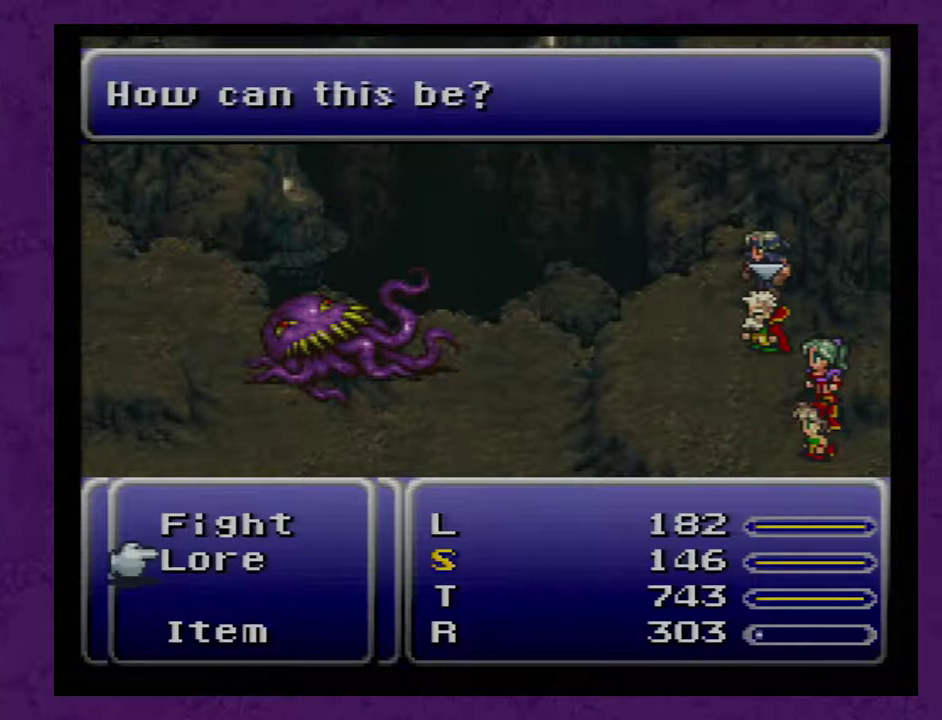
{"dt_ms": 500, "buttons": [], "events": []}
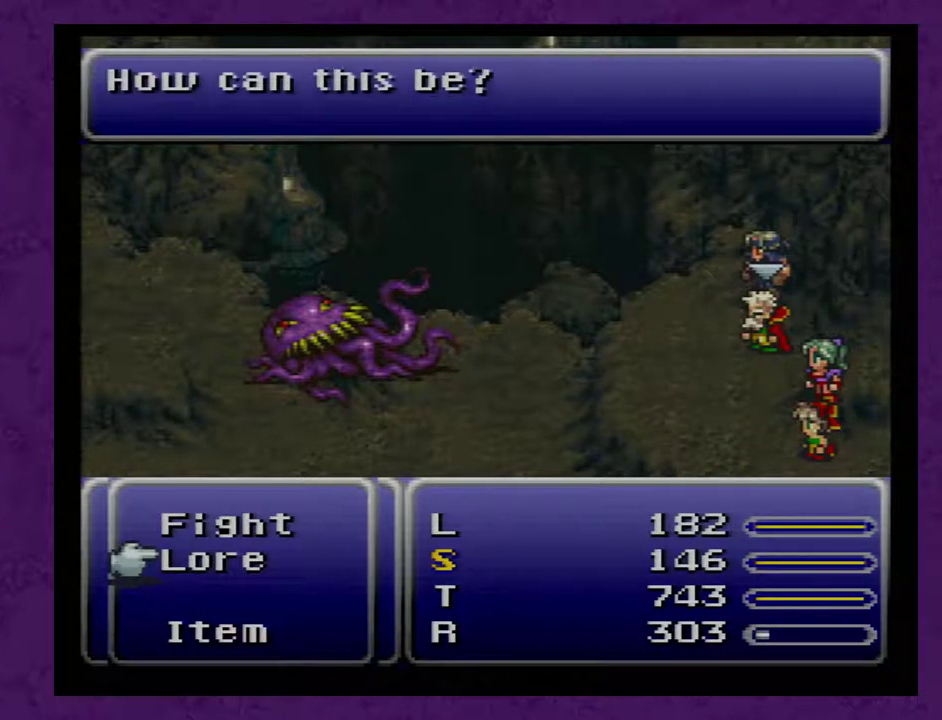
{"dt_ms": 500, "buttons": [], "events": []}
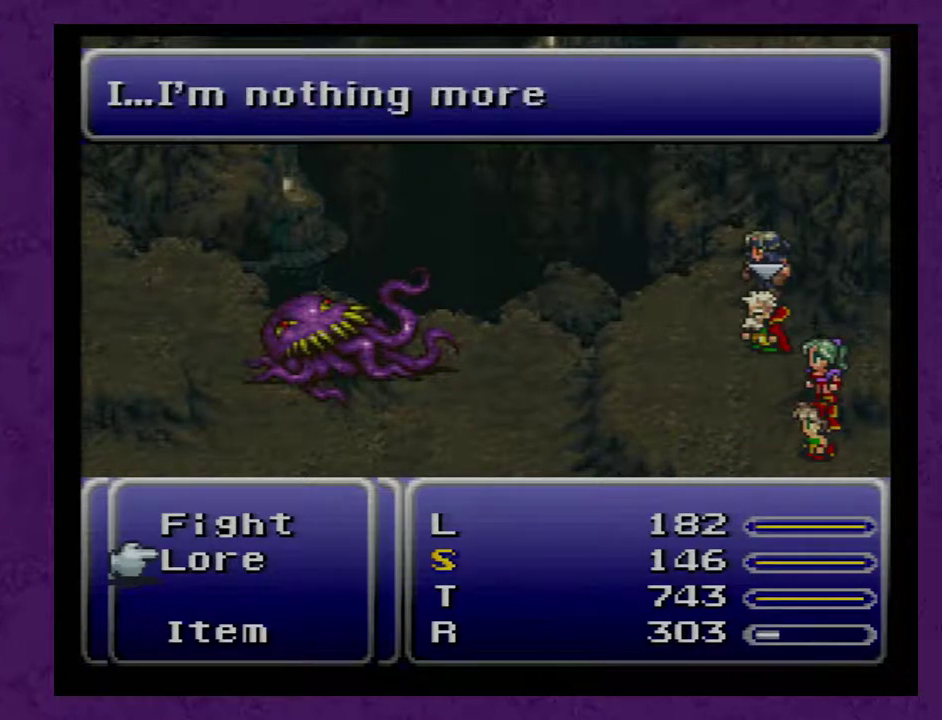
{"dt_ms": 500, "buttons": ["DPAD_UP"], "events": [[433, "DPAD_UP", "down"]]}
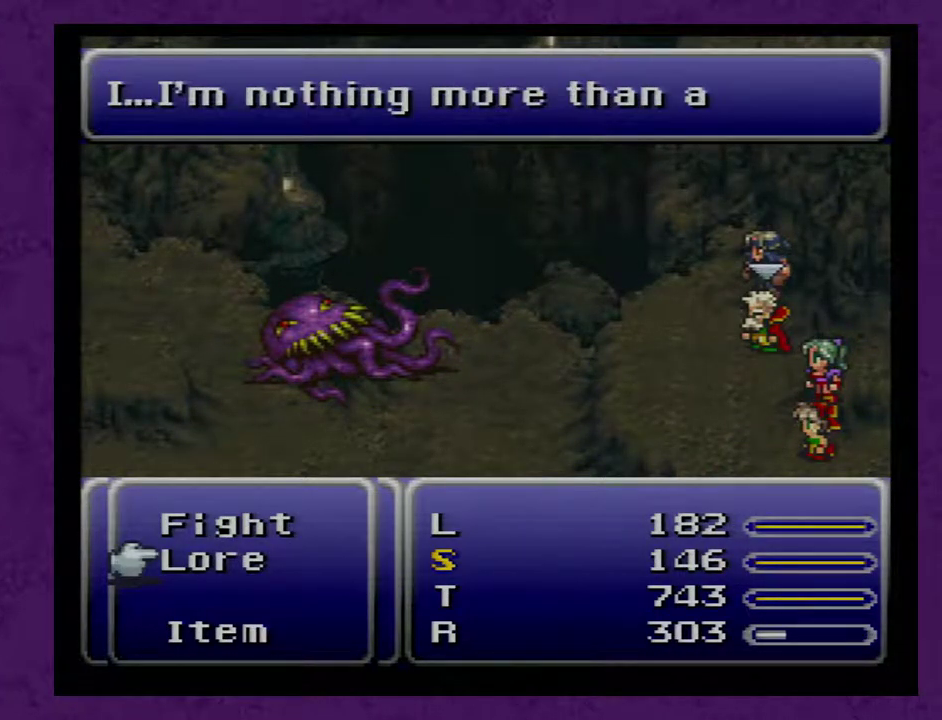
{"dt_ms": 500, "buttons": [], "events": [[33, "DPAD_UP", "up"]]}
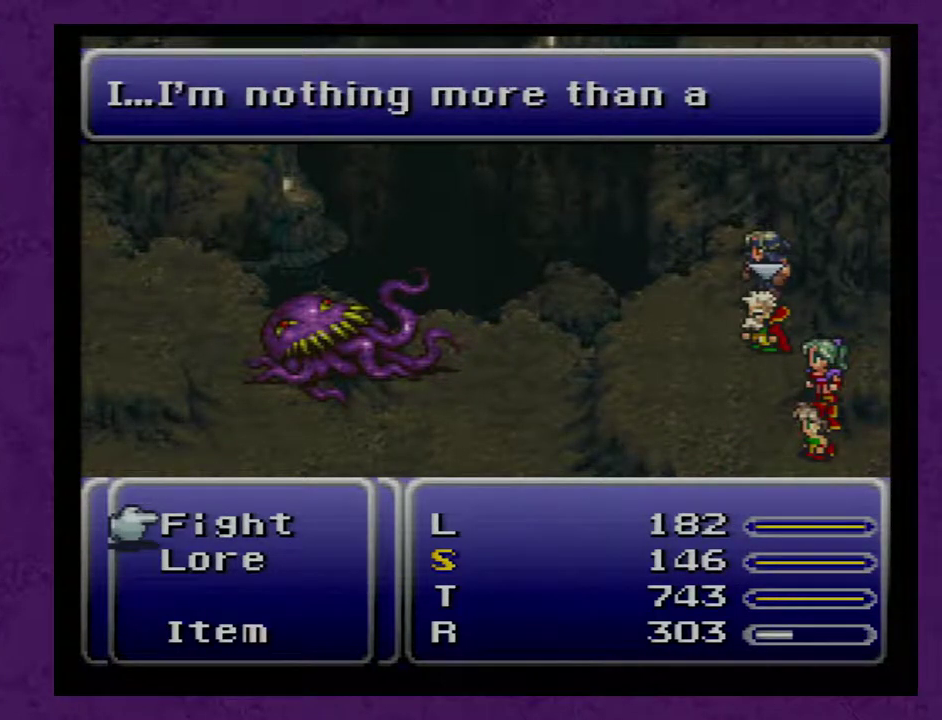
{"dt_ms": 500, "buttons": [], "events": []}
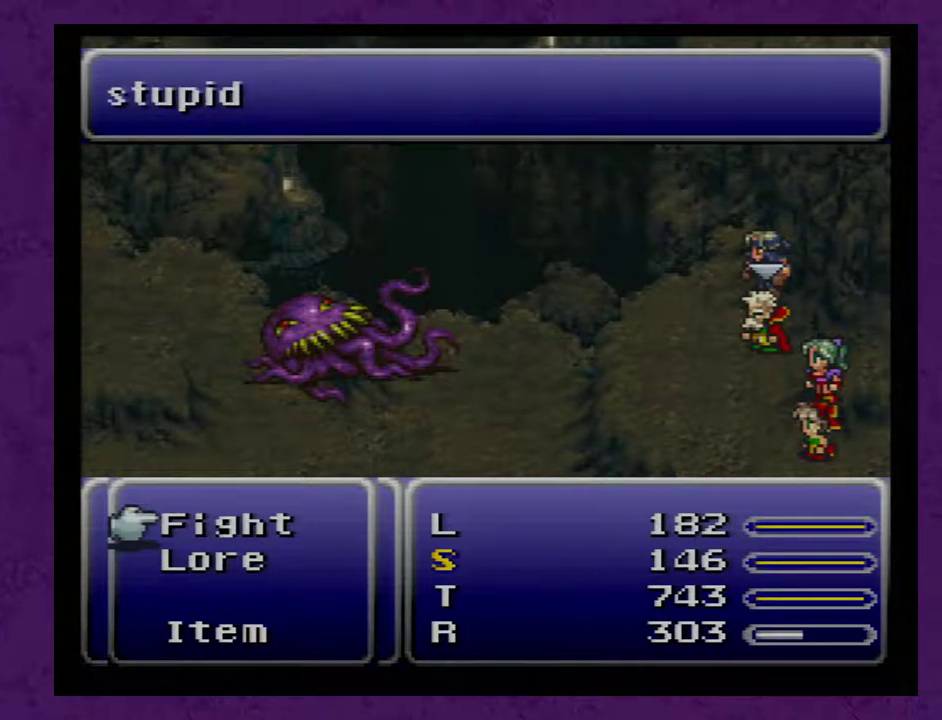
{"dt_ms": 500, "buttons": [], "events": []}
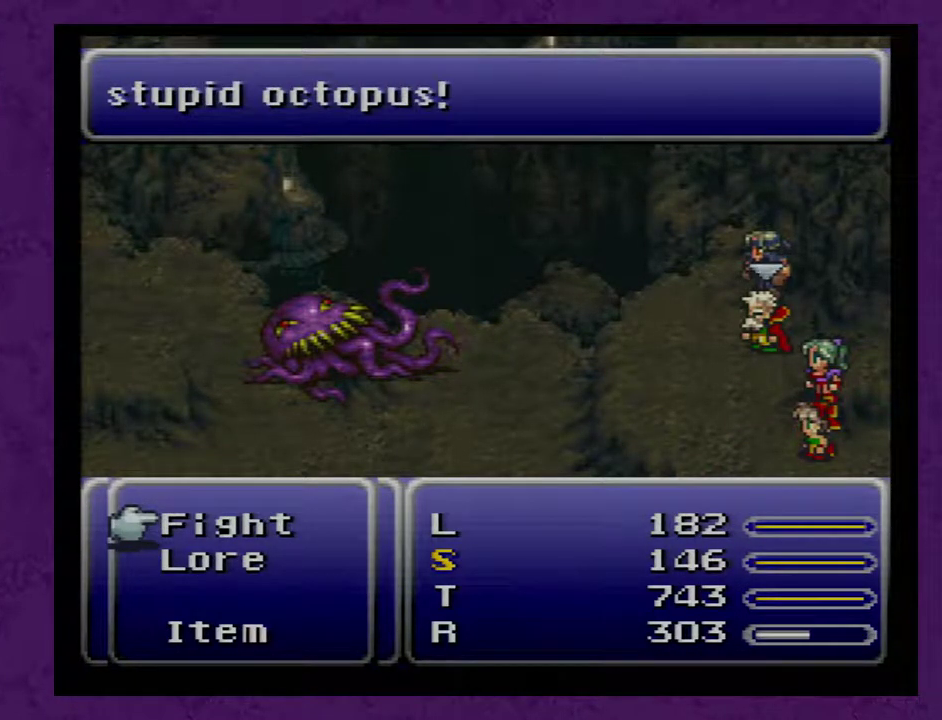
{"dt_ms": 500, "buttons": [], "events": [[283, "B", "down"], [417, "B", "up"]]}
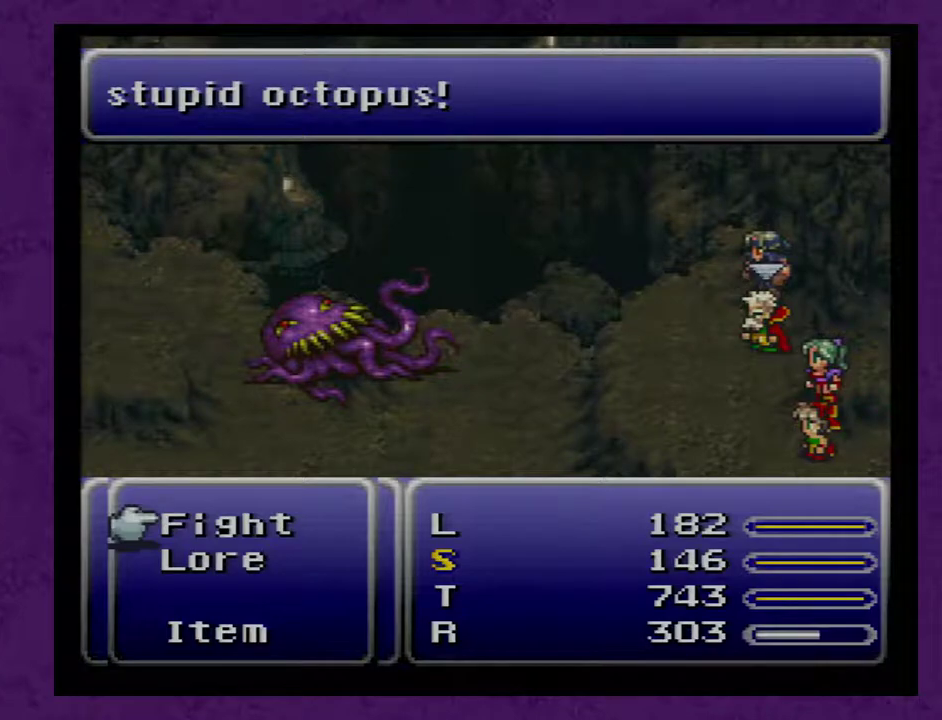
{"dt_ms": 500, "buttons": ["A"], "events": [[433, "A", "down"]]}
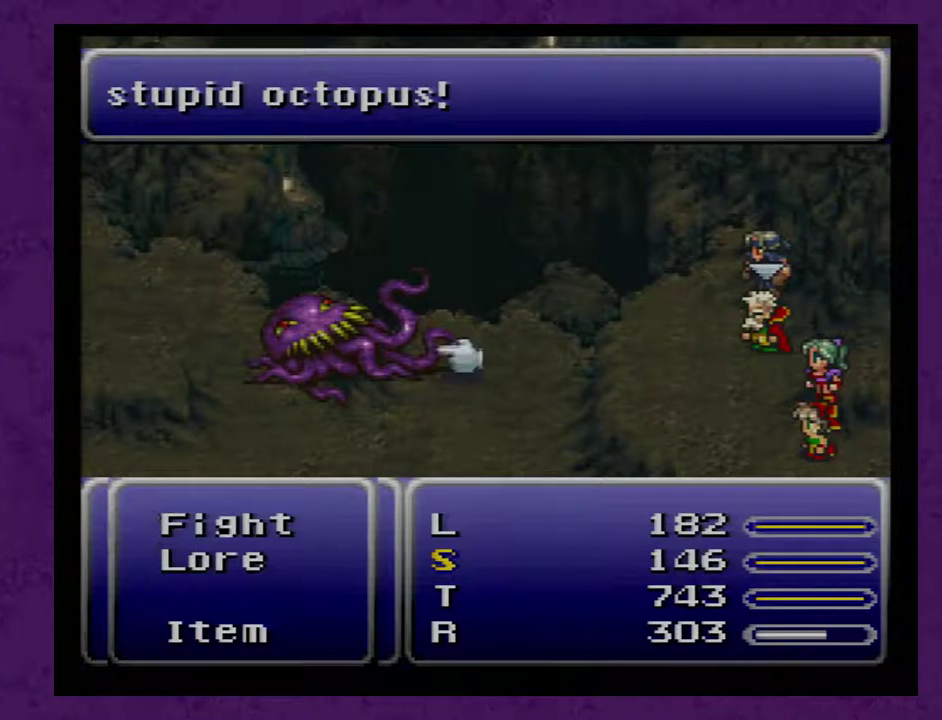
{"dt_ms": 500, "buttons": [], "events": [[83, "A", "up"], [150, "A", "down"], [483, "A", "up"]]}
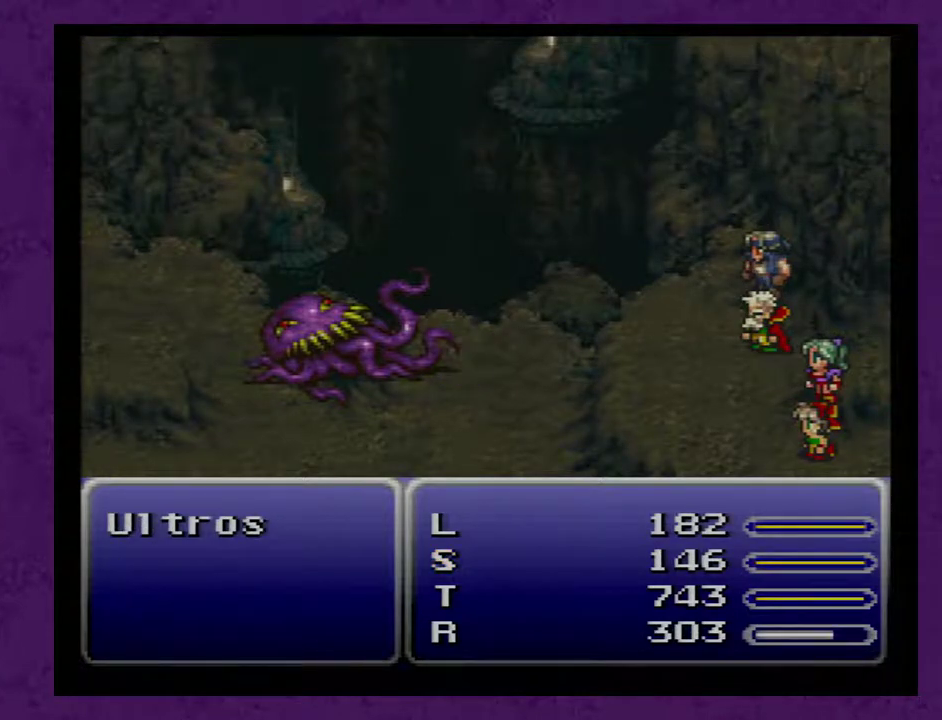
{"dt_ms": 500, "buttons": [], "events": []}
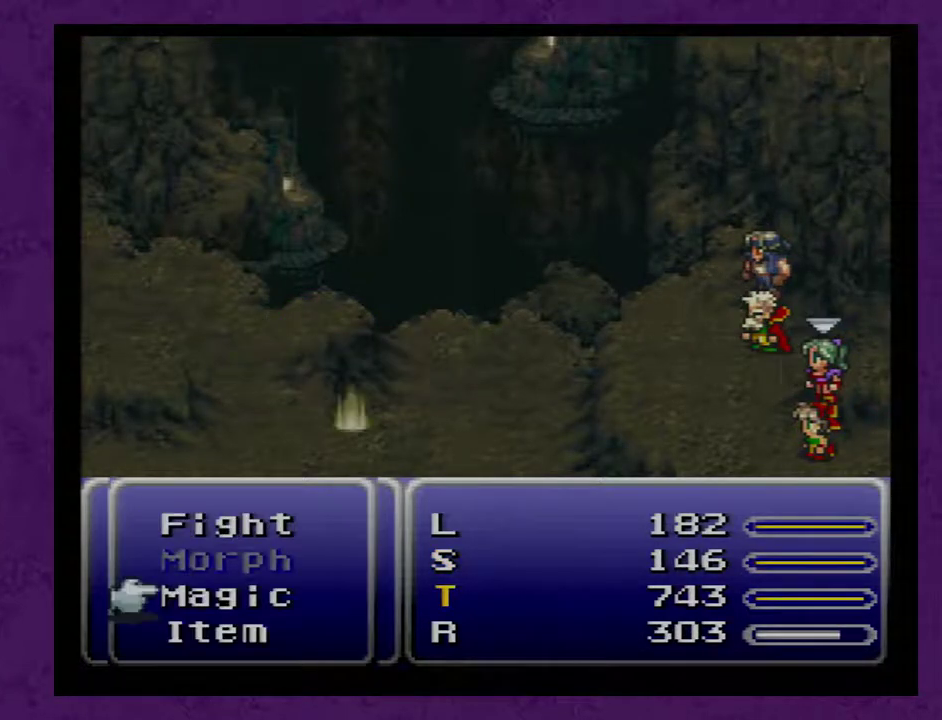
{"dt_ms": 500, "buttons": [], "events": [[317, "DPAD_UP", "down"], [417, "DPAD_UP", "up"]]}
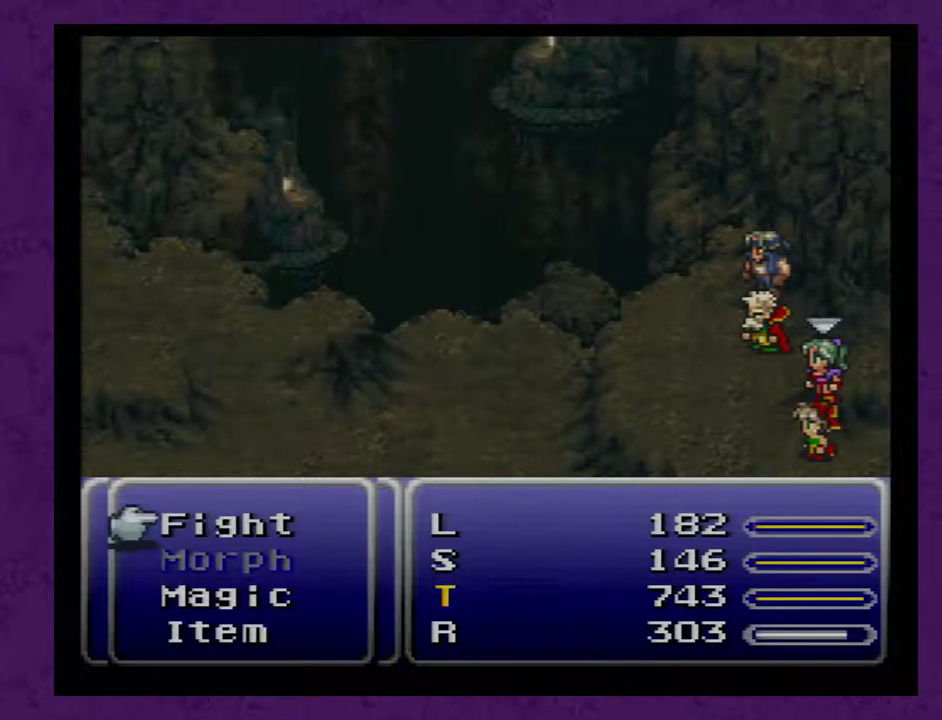
{"dt_ms": 500, "buttons": [], "events": [[50, "A", "down"], [133, "A", "up"]]}
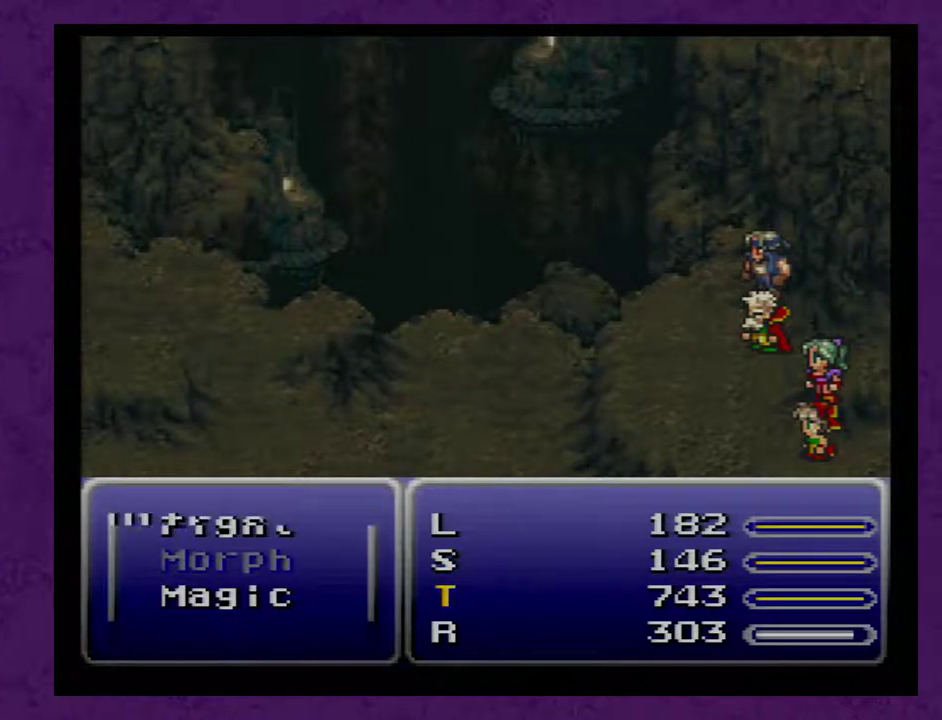
{"dt_ms": 500, "buttons": ["A"], "events": [[100, "A", "down"]]}
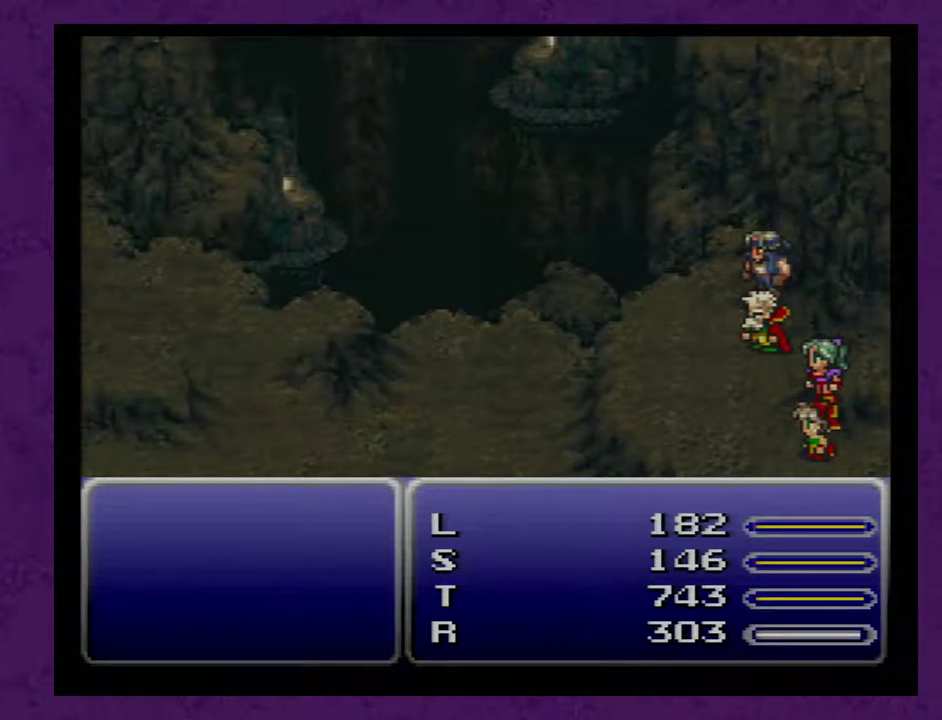
{"dt_ms": 1000, "buttons": ["A"], "events": []}
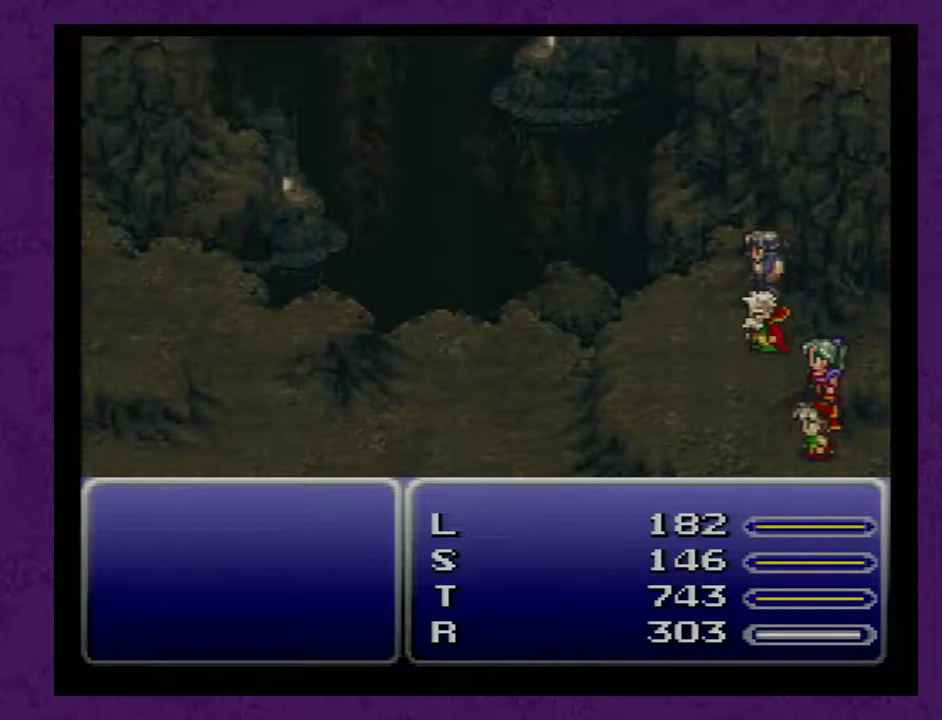
{"dt_ms": 500, "buttons": ["A"], "events": []}
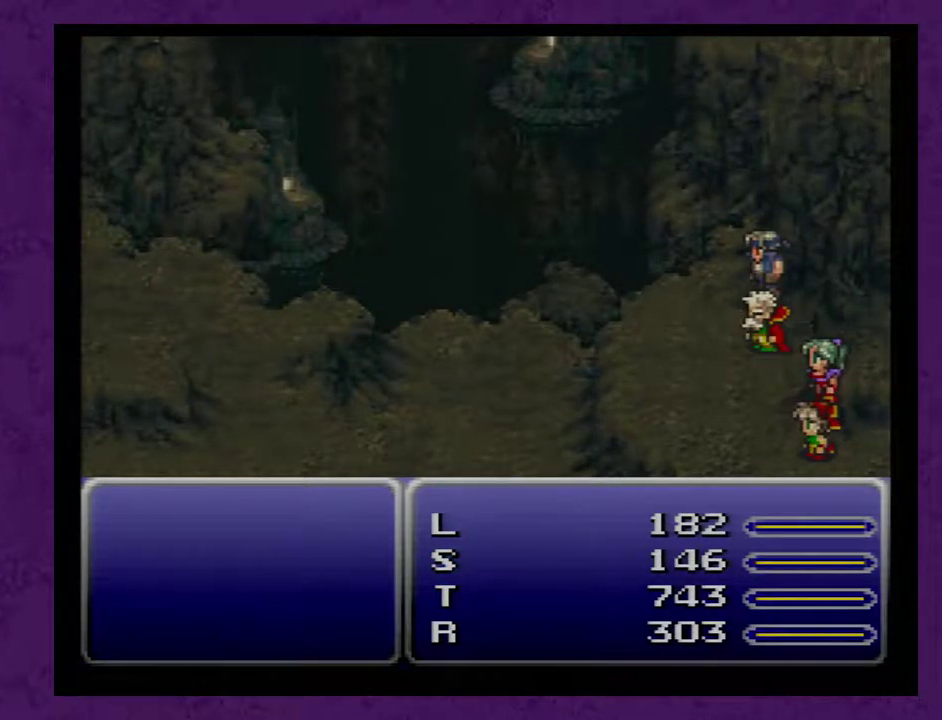
{"dt_ms": 500, "buttons": ["A"], "events": []}
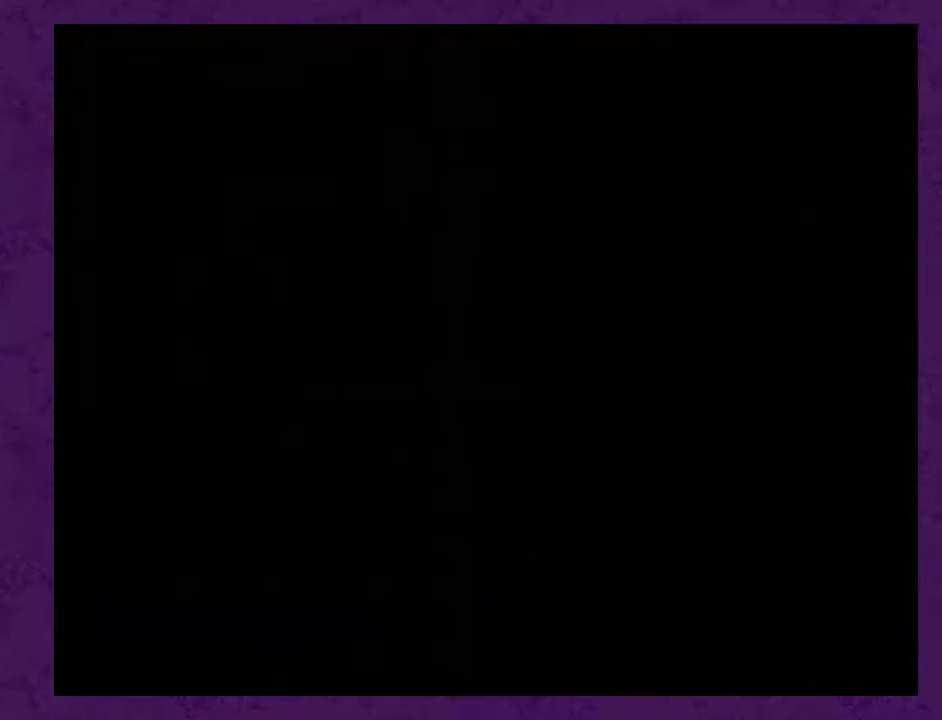
{"dt_ms": 500, "buttons": ["A"], "events": []}
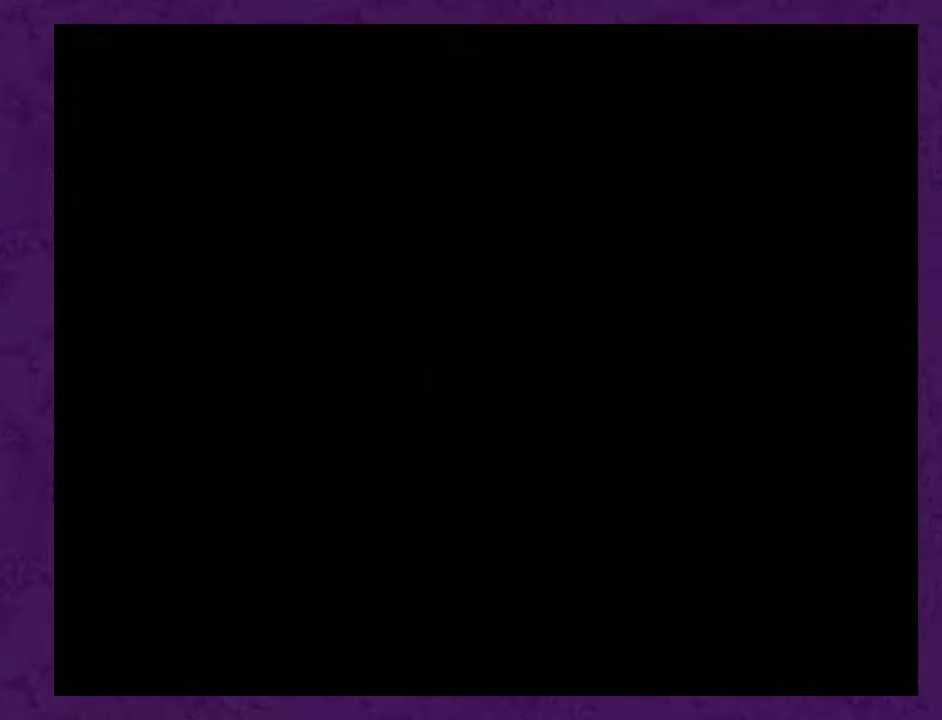
{"dt_ms": 500, "buttons": ["A"], "events": []}
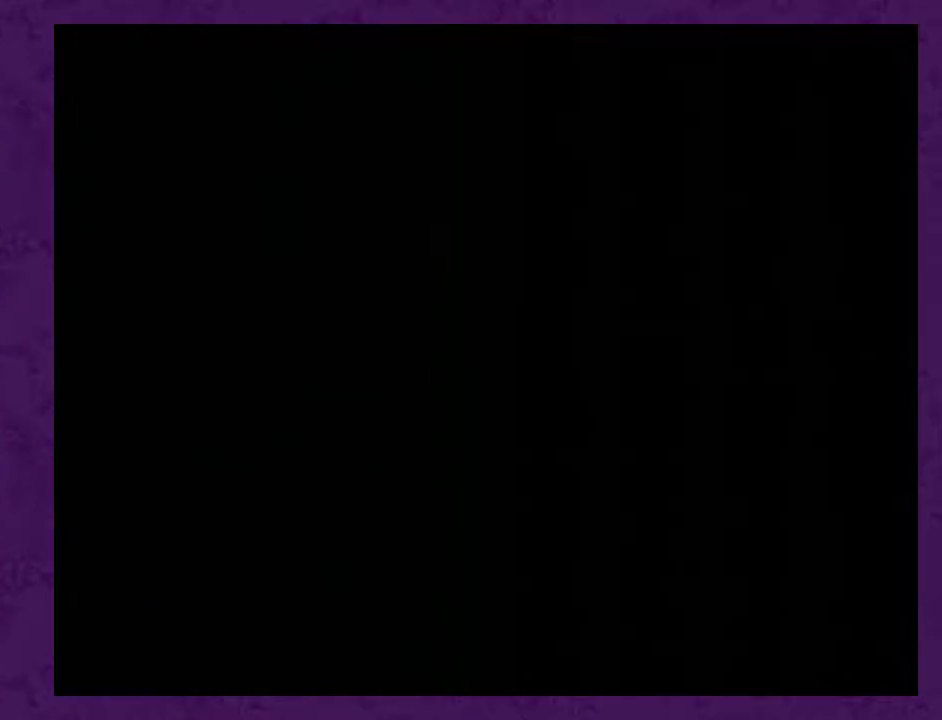
{"dt_ms": 500, "buttons": ["A"], "events": []}
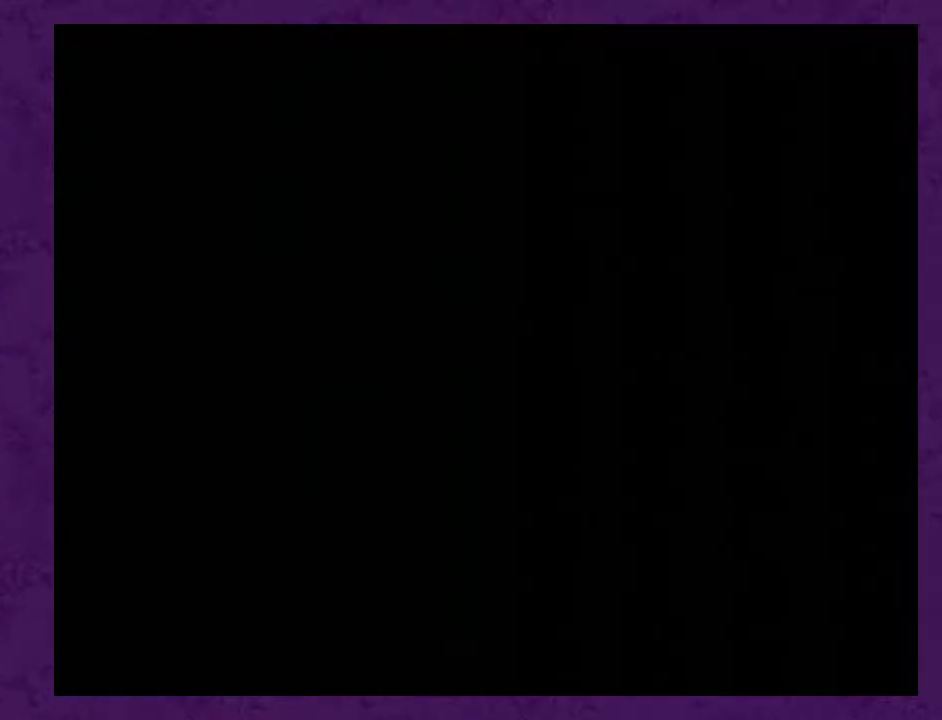
{"dt_ms": 500, "buttons": ["A"], "events": []}
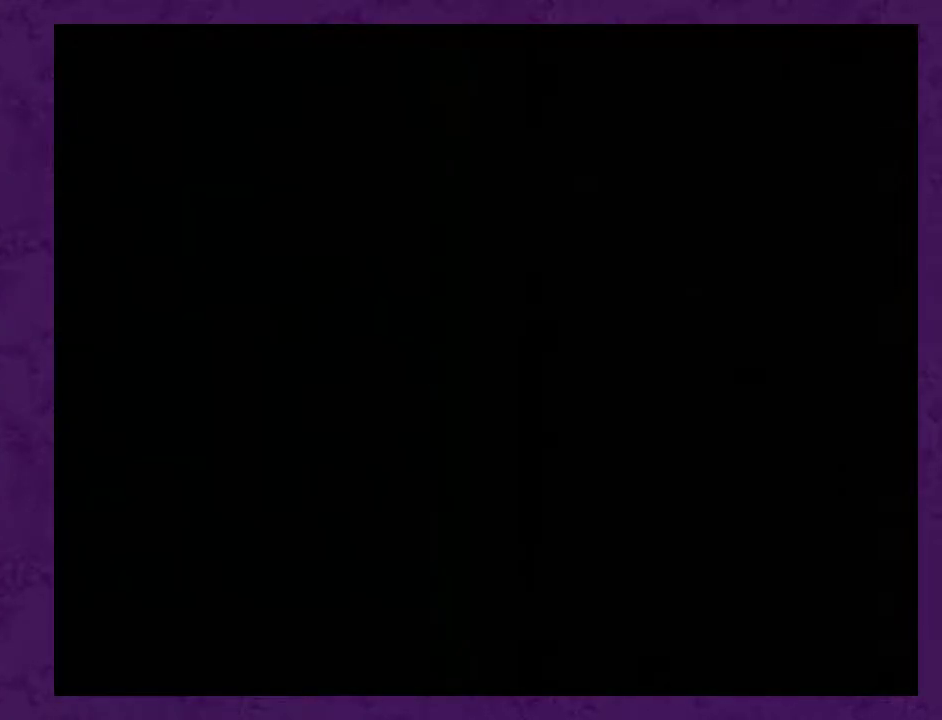
{"dt_ms": 500, "buttons": ["A"], "events": []}
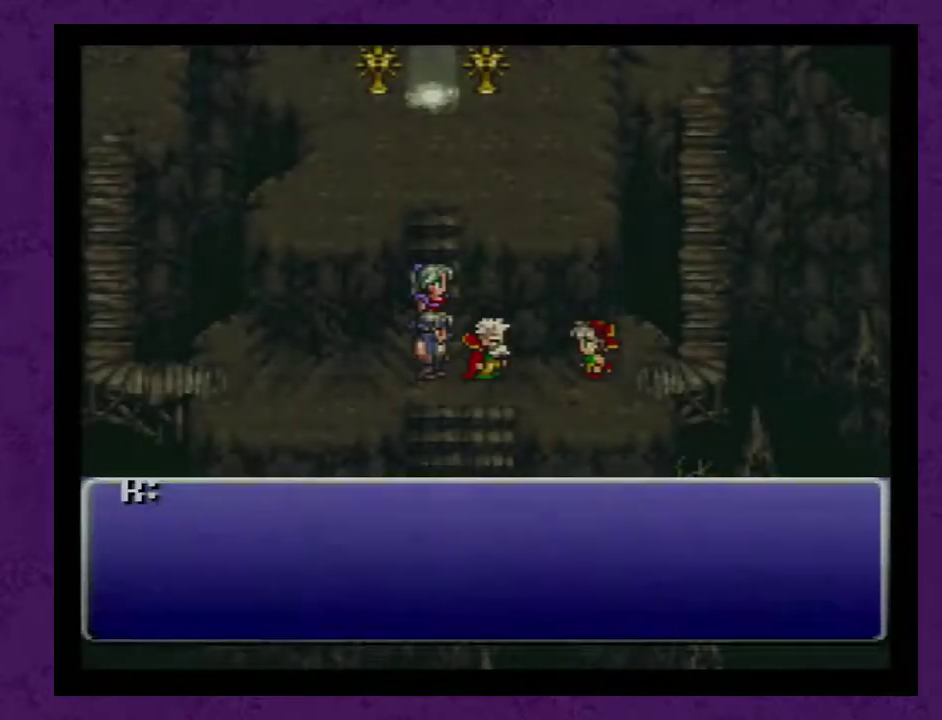
{"dt_ms": 500, "buttons": ["A", "DPAD_LEFT"], "events": [[250, "A", "up"], [250, "DPAD_LEFT", "down"], [300, "A", "down"], [400, "A", "up"], [467, "A", "down"]]}
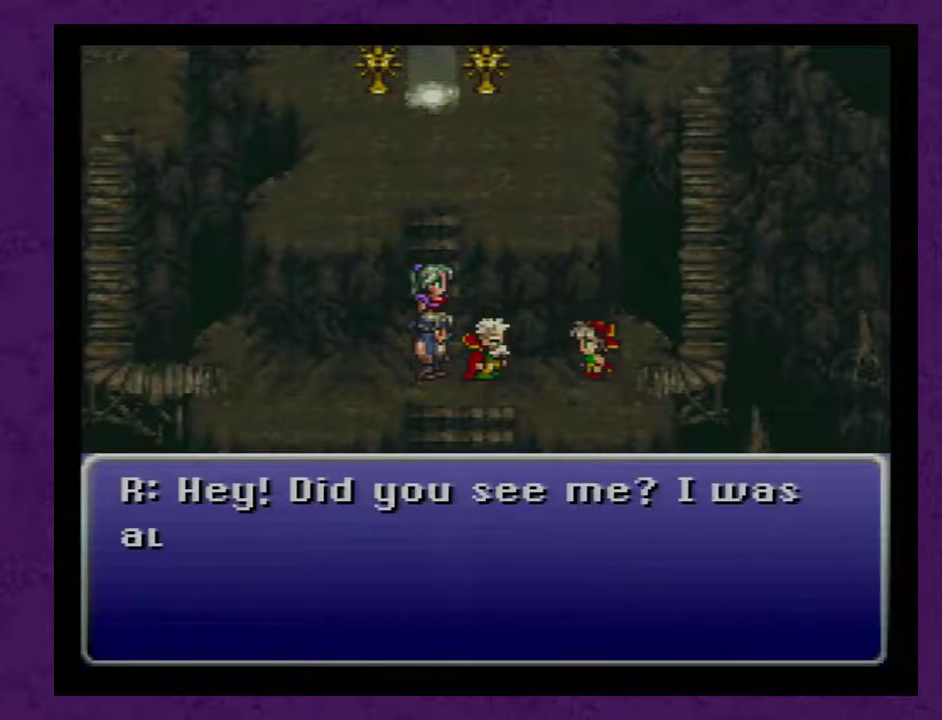
{"dt_ms": 500, "buttons": ["DPAD_LEFT"], "events": [[50, "A", "up"], [117, "A", "down"], [200, "A", "up"], [267, "A", "down"], [450, "A", "up"]]}